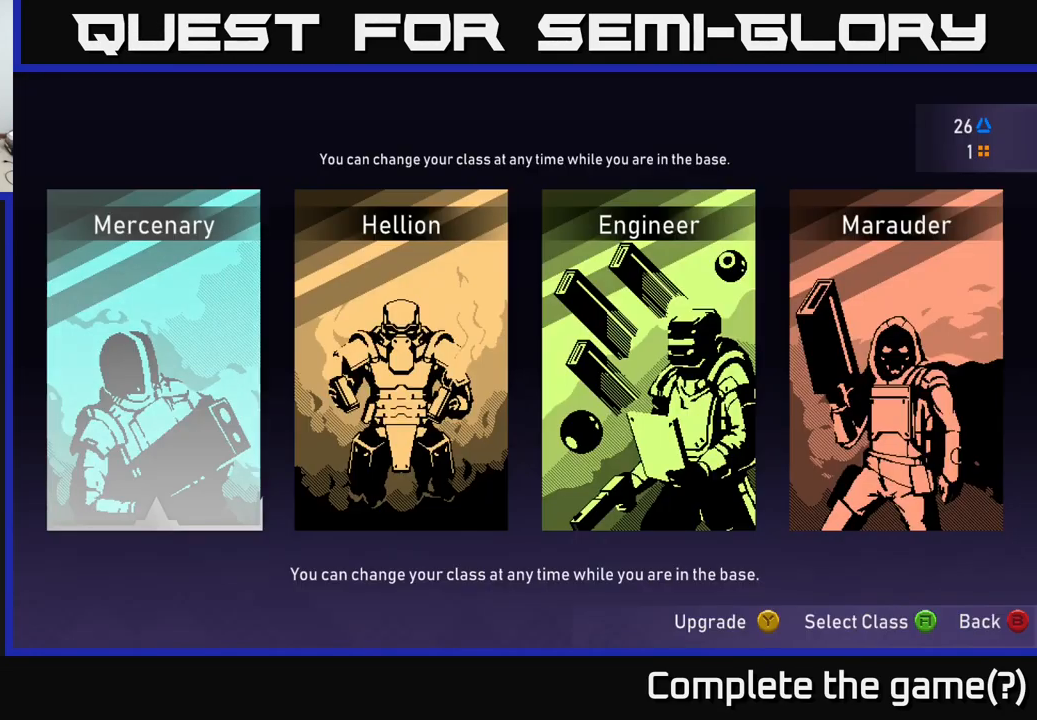
Gameplay with a controller (Xbox layout); each line is a JSON object with the inputs held at the frame after it. "events" lists button and stick changes between this image and that frame as [ms after this image, input, new state], when the widget could be followed in between. Not read: L3.
{"buttons": ["DPAD_RIGHT"], "left_stick": "center", "right_stick": "center", "events": [[500, "DPAD_RIGHT", "down"]]}
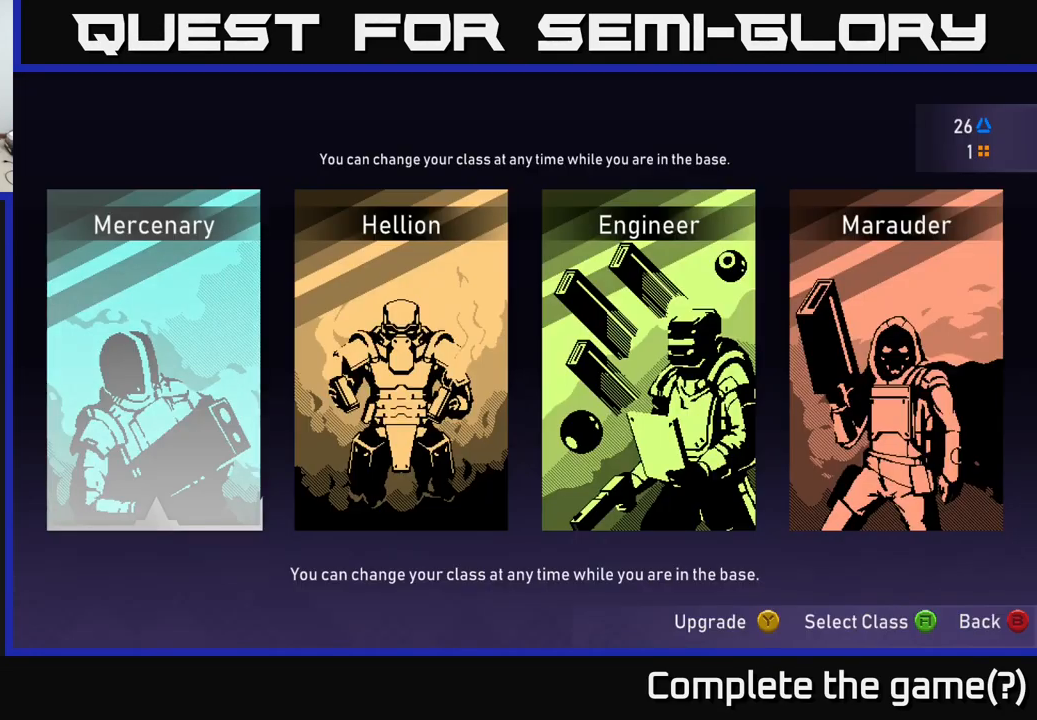
{"buttons": [], "left_stick": "center", "right_stick": "center", "events": [[134, "DPAD_RIGHT", "up"], [217, "DPAD_LEFT", "down"], [350, "DPAD_LEFT", "up"]]}
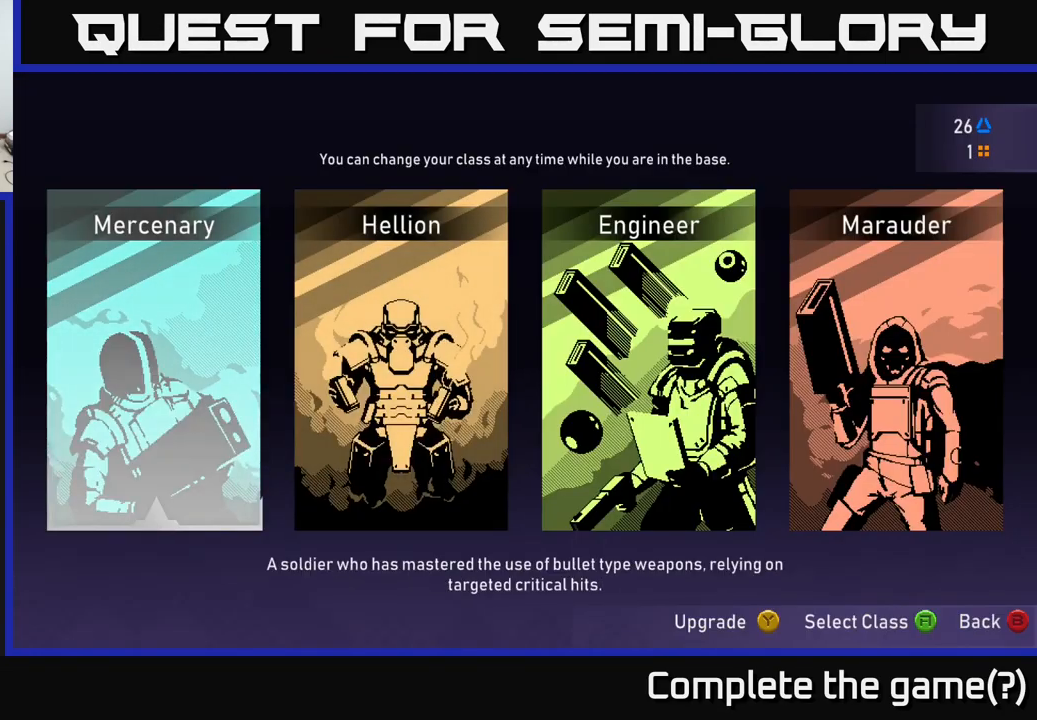
{"buttons": [], "left_stick": "center", "right_stick": "center", "events": [[34, "A", "down"], [84, "A", "up"]]}
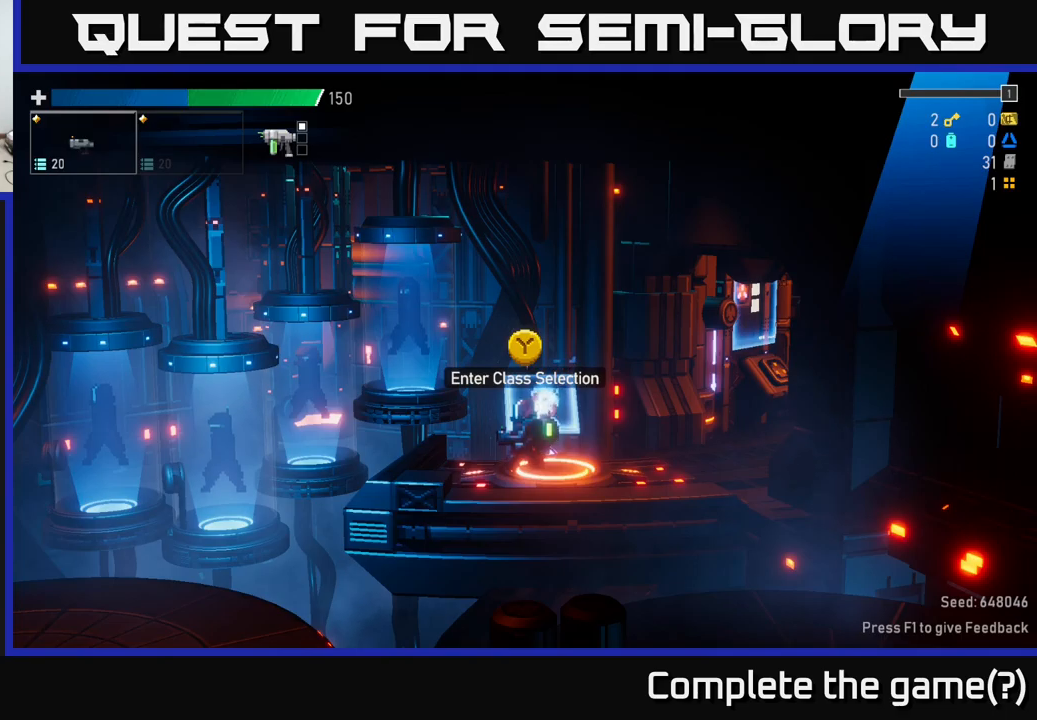
{"buttons": [], "left_stick": "center", "right_stick": "center", "events": [[250, "A", "down"], [350, "A", "up"]]}
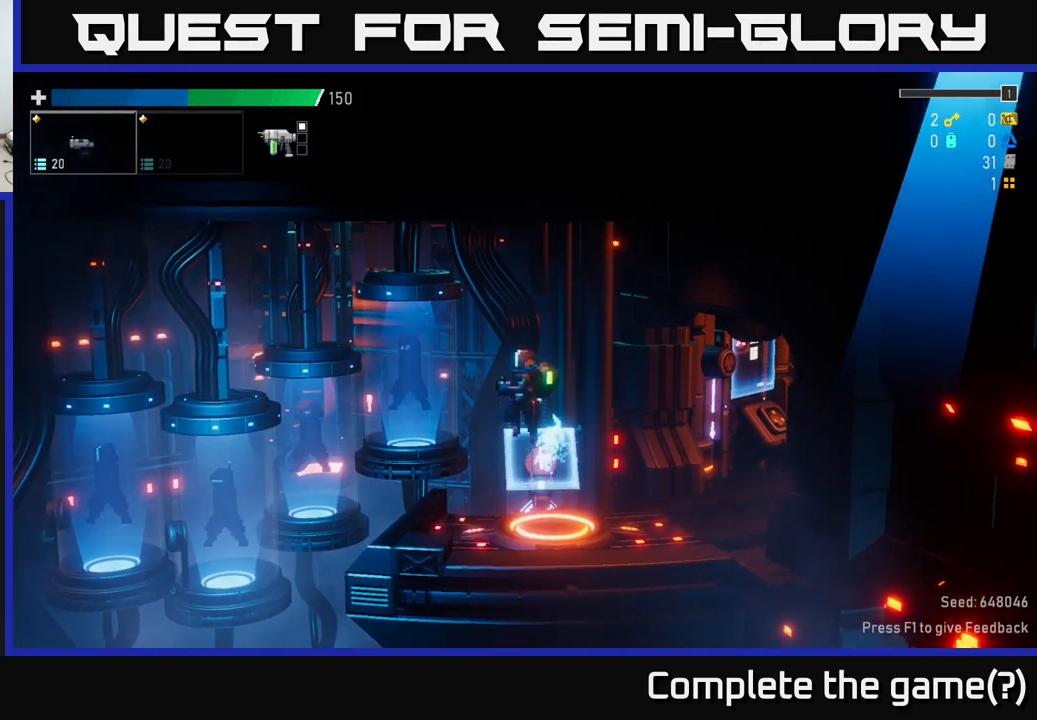
{"buttons": [], "left_stick": "center", "right_stick": "center", "events": []}
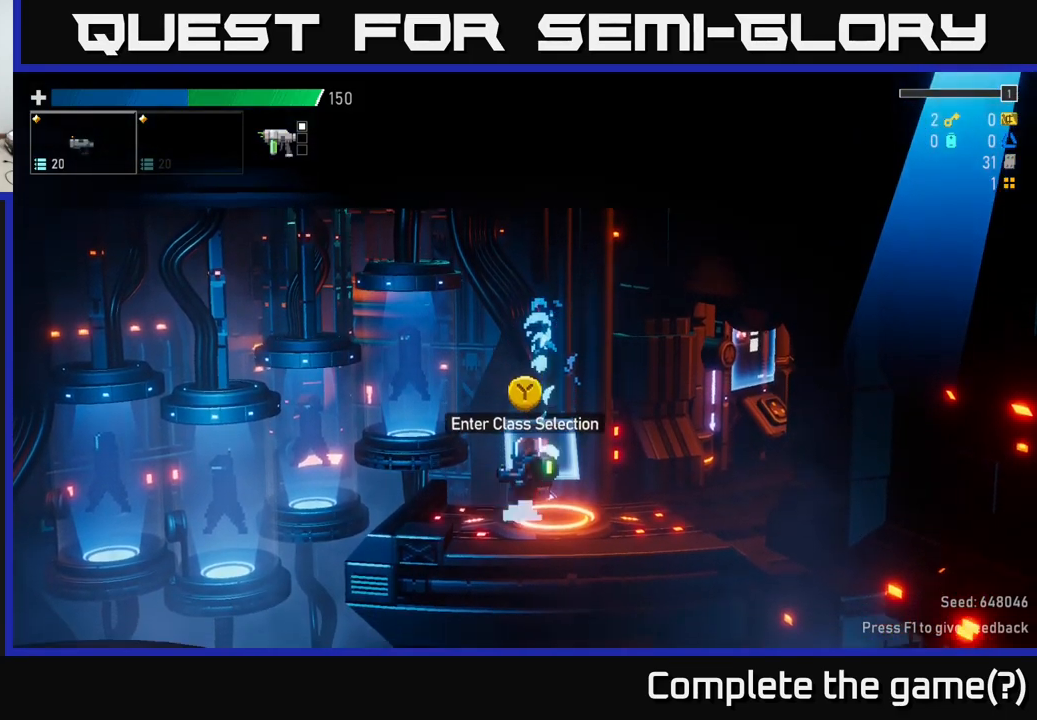
{"buttons": [], "left_stick": "center", "right_stick": "center", "events": [[83, "Y", "down"], [133, "Y", "up"]]}
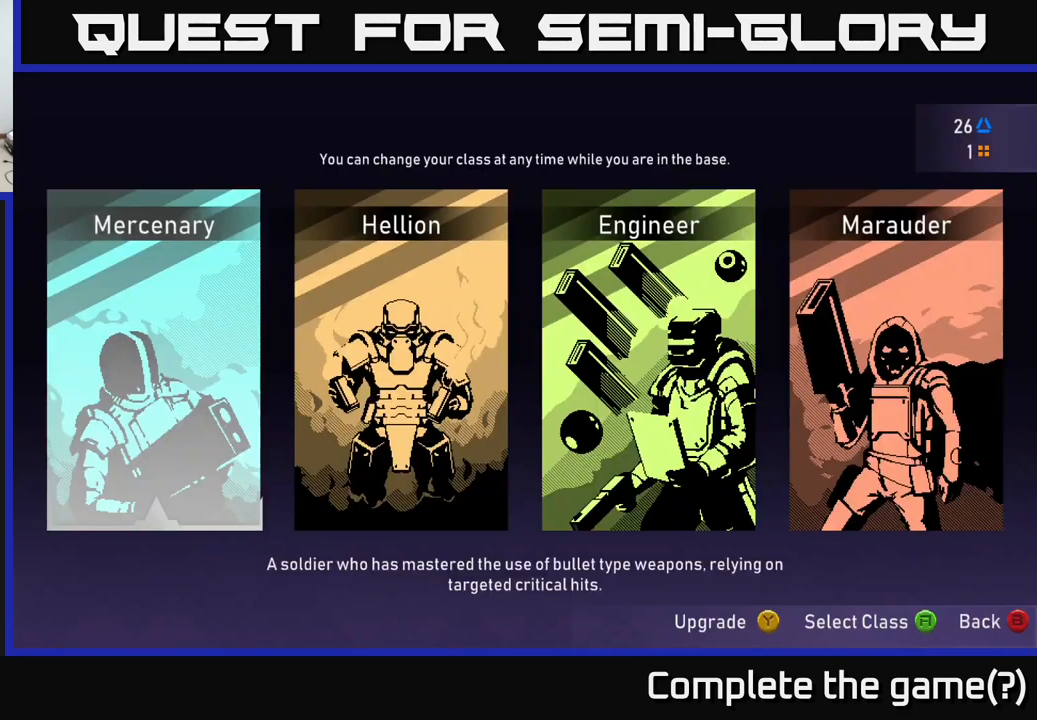
{"buttons": [], "left_stick": "center", "right_stick": "center", "events": []}
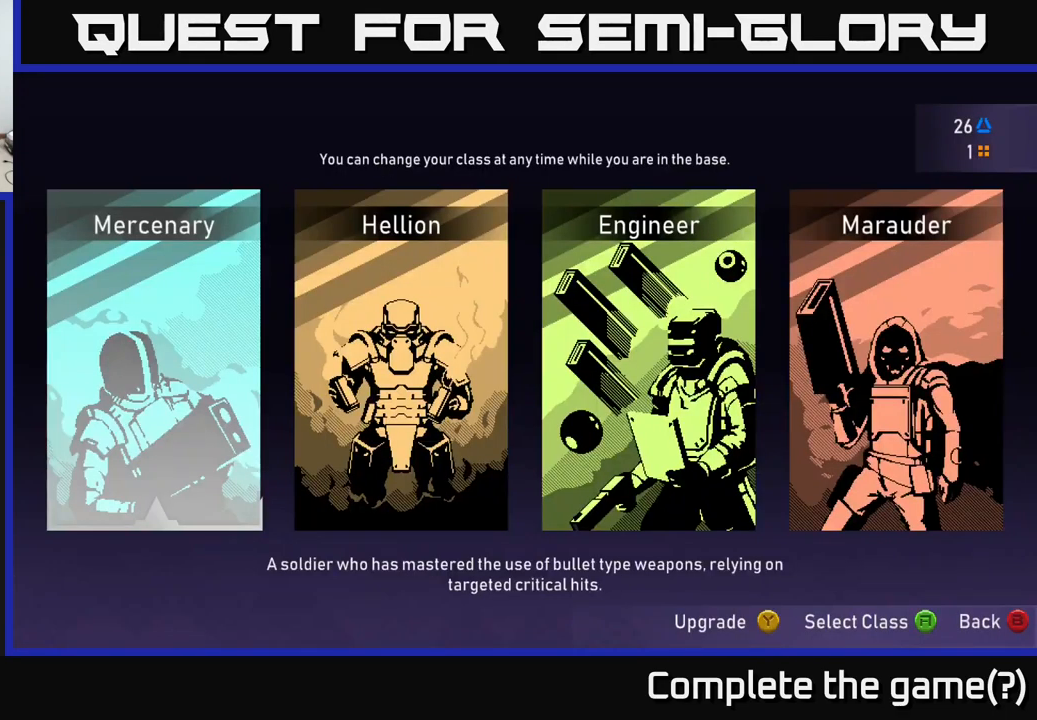
{"buttons": [], "left_stick": "center", "right_stick": "center", "events": []}
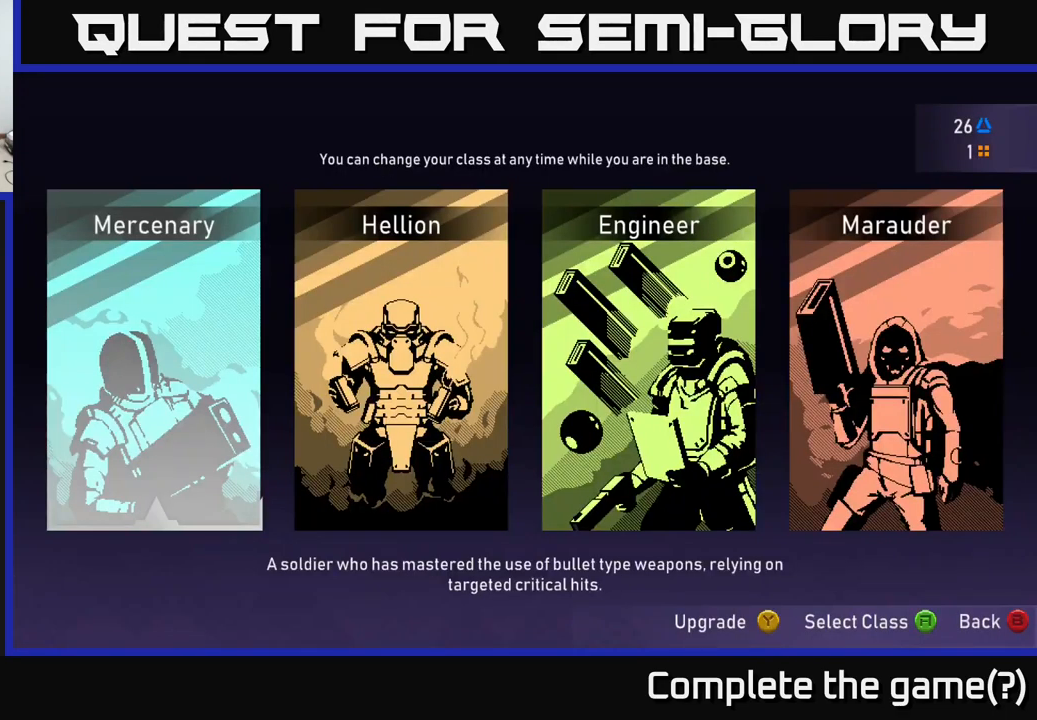
{"buttons": [], "left_stick": "center", "right_stick": "center", "events": []}
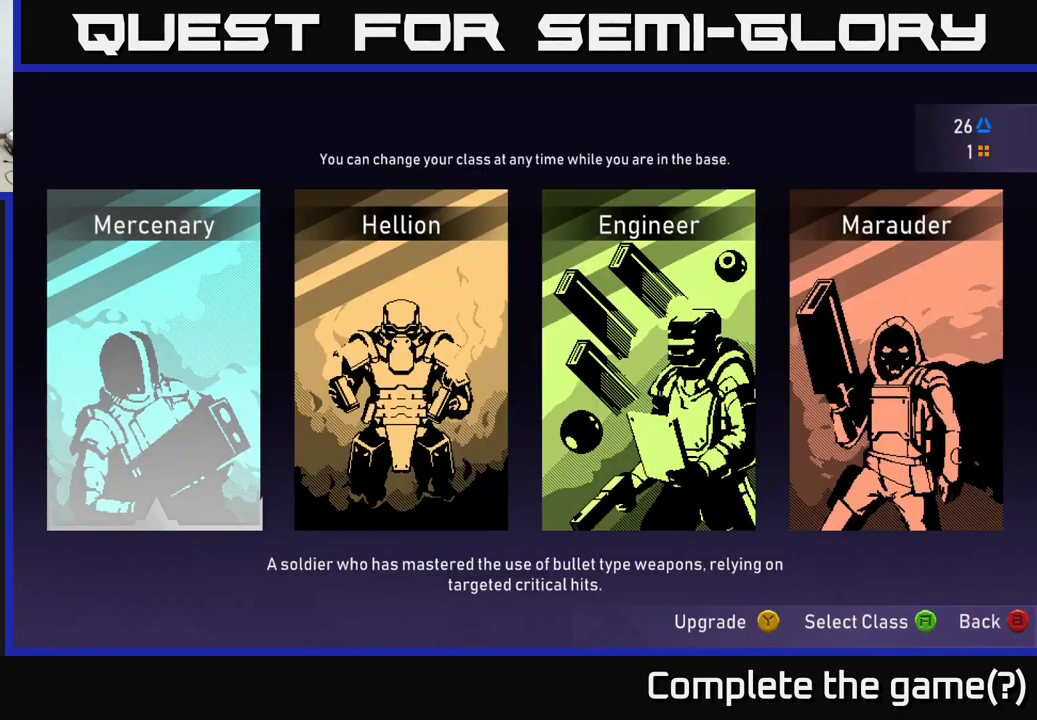
{"buttons": [], "left_stick": "center", "right_stick": "center", "events": [[183, "Y", "down"], [233, "Y", "up"]]}
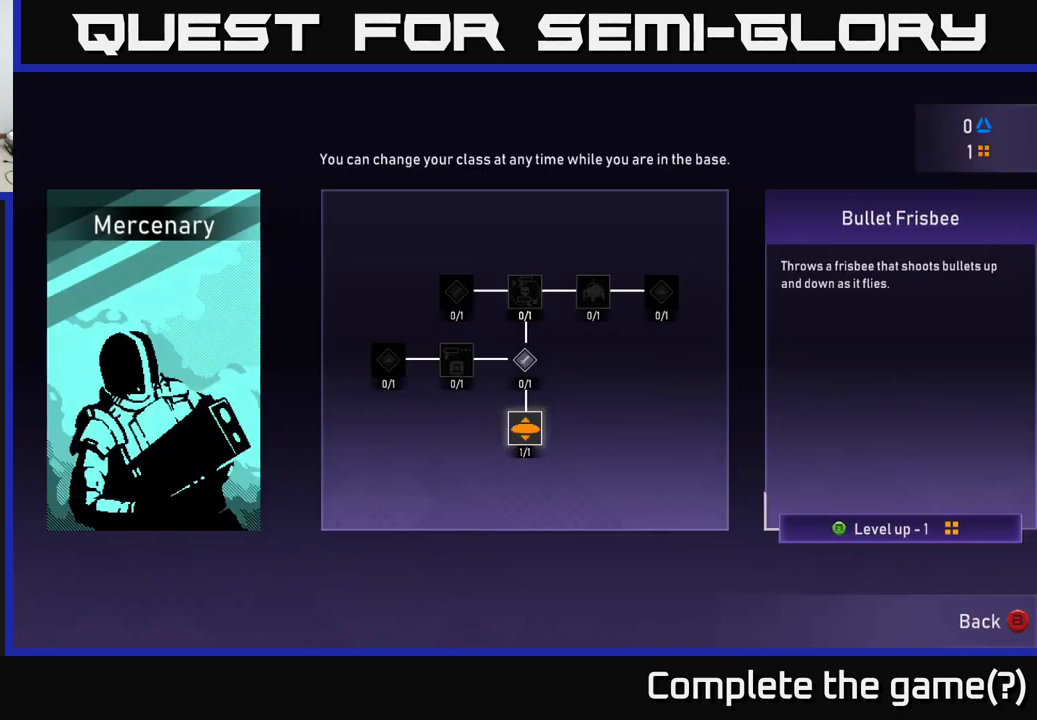
{"buttons": [], "left_stick": "center", "right_stick": "center", "events": [[383, "DPAD_UP", "down"], [483, "DPAD_UP", "up"]]}
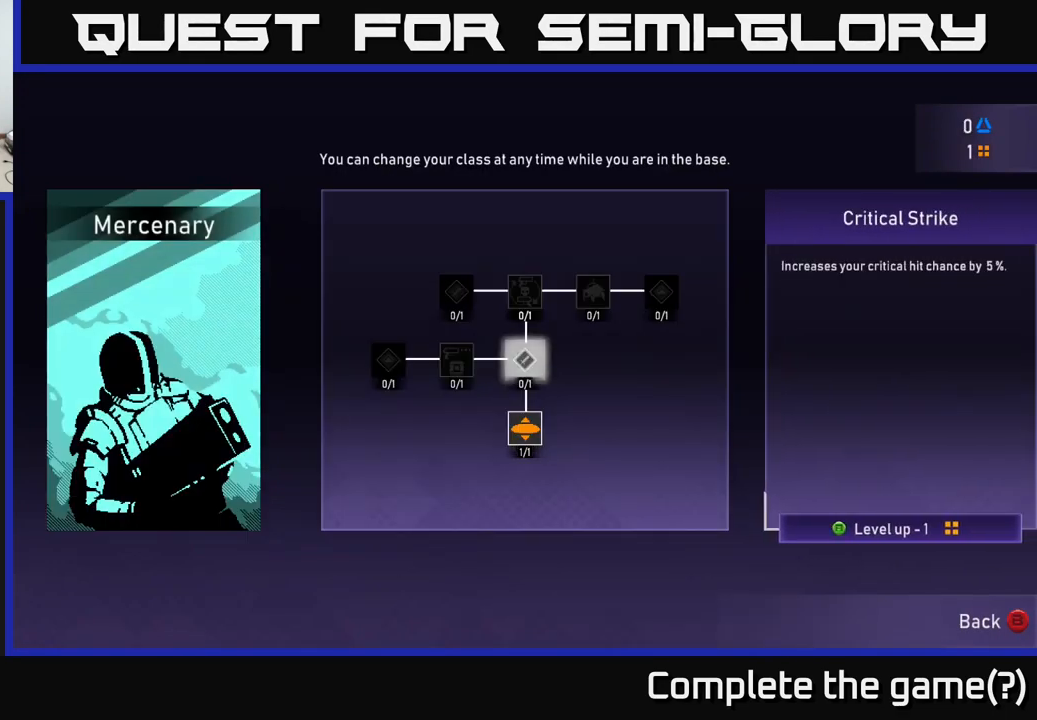
{"buttons": [], "left_stick": "center", "right_stick": "center", "events": []}
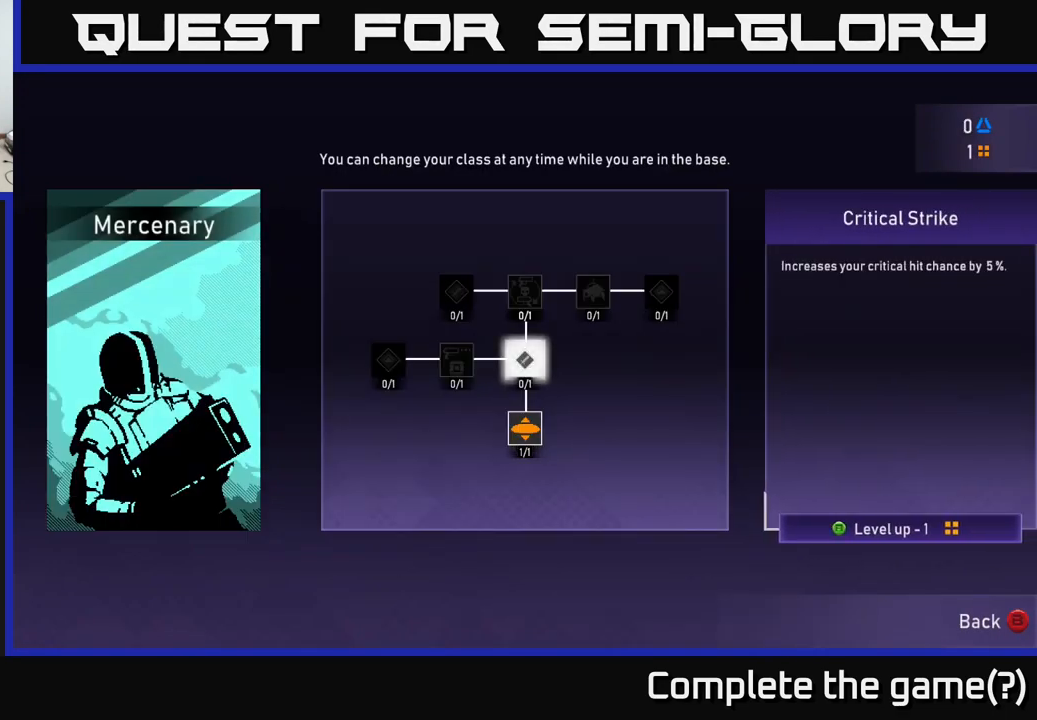
{"buttons": [], "left_stick": "center", "right_stick": "center", "events": []}
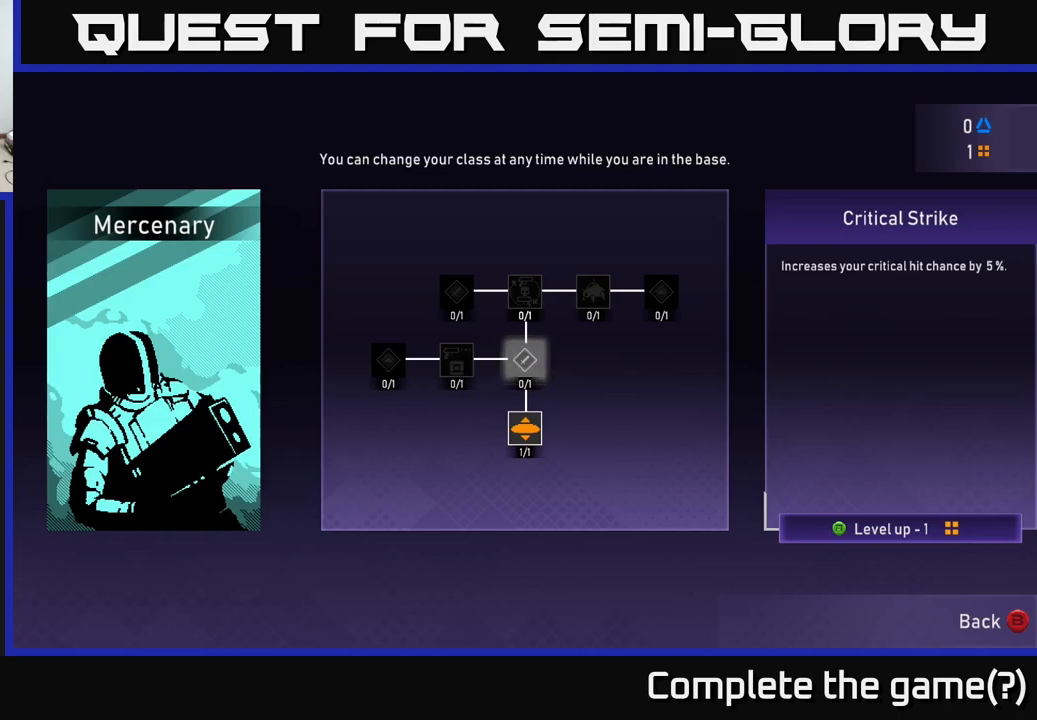
{"buttons": [], "left_stick": "center", "right_stick": "center", "events": []}
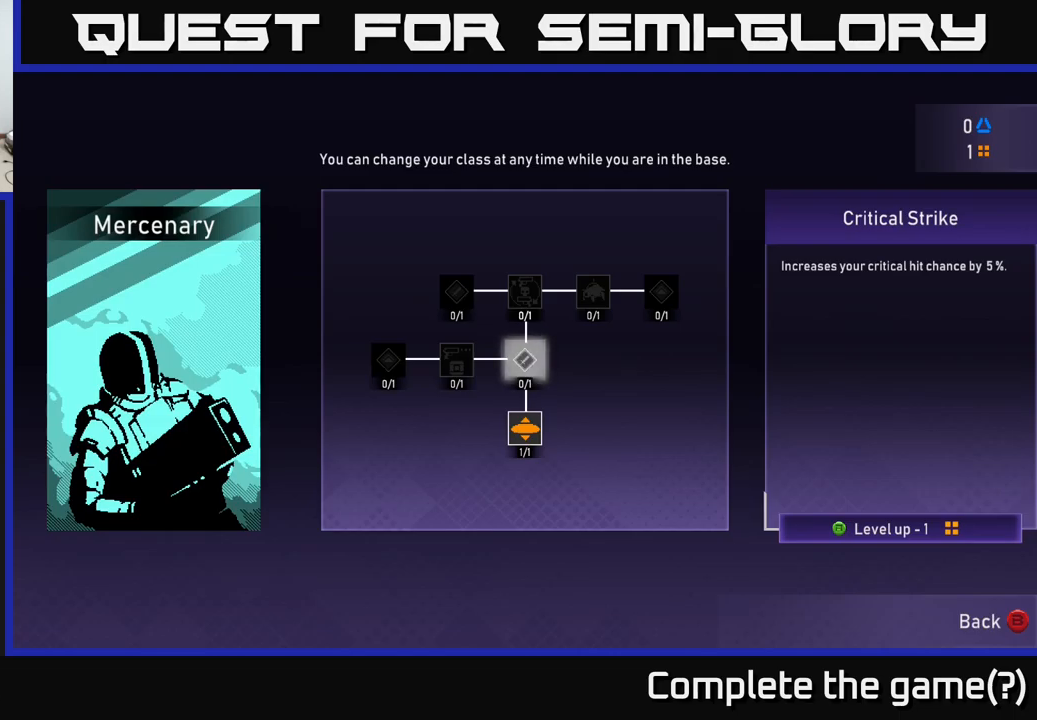
{"buttons": [], "left_stick": "center", "right_stick": "center", "events": []}
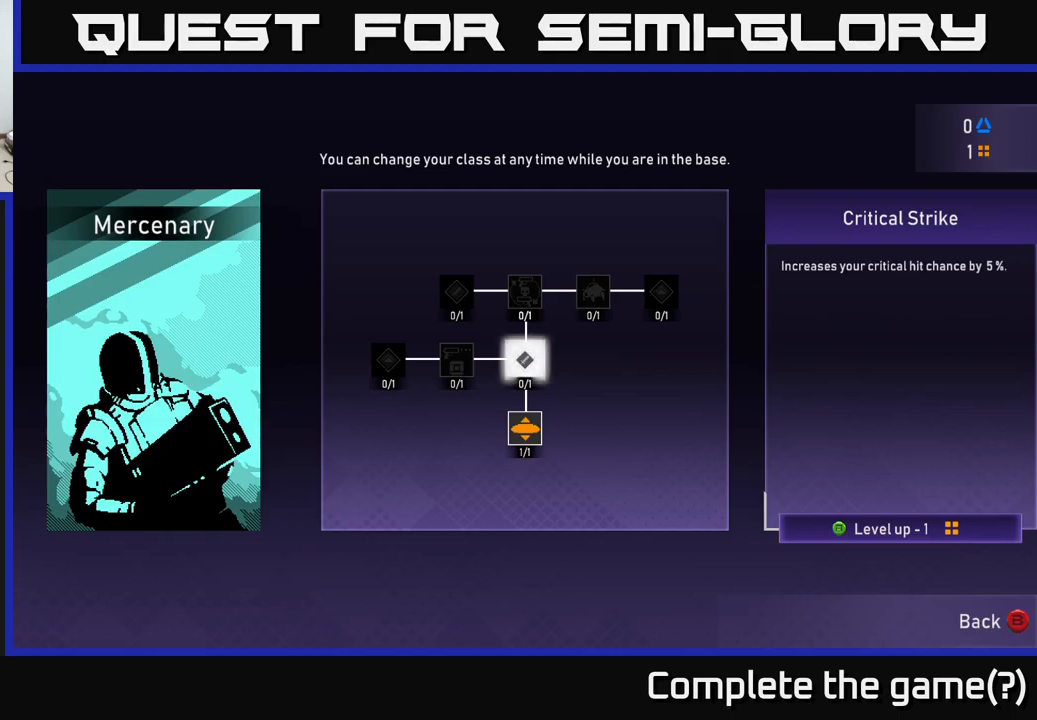
{"buttons": [], "left_stick": "center", "right_stick": "center", "events": []}
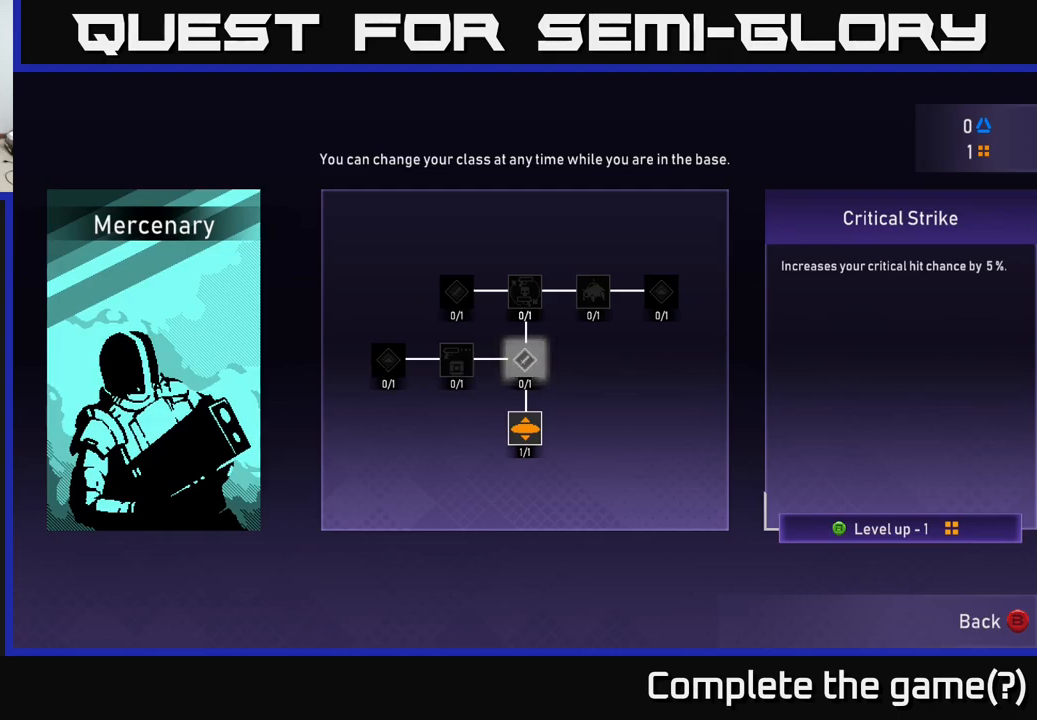
{"buttons": [], "left_stick": "center", "right_stick": "center", "events": [[300, "A", "down"], [367, "A", "up"]]}
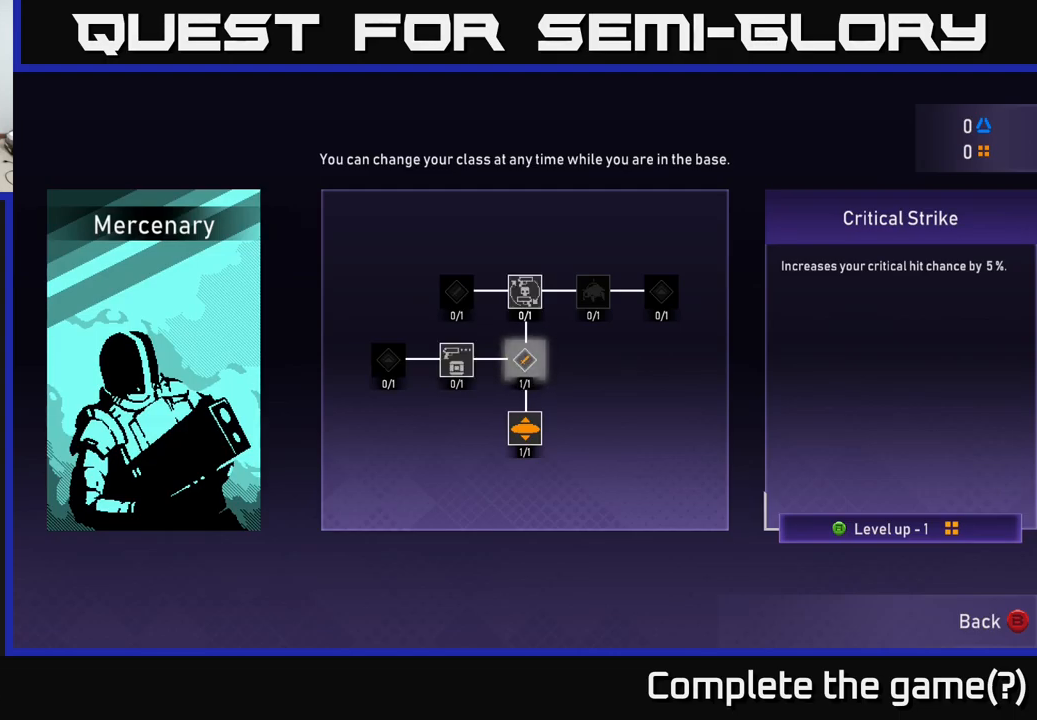
{"buttons": [], "left_stick": "center", "right_stick": "center", "events": []}
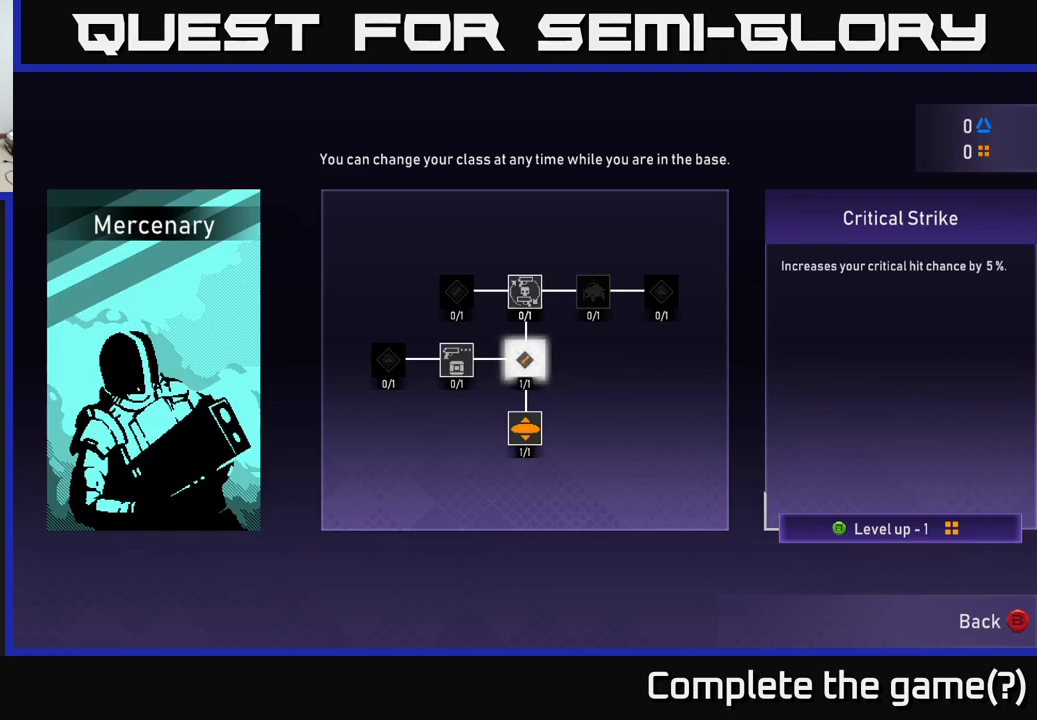
{"buttons": [], "left_stick": "center", "right_stick": "center", "events": [[233, "DPAD_LEFT", "down"], [350, "DPAD_LEFT", "up"]]}
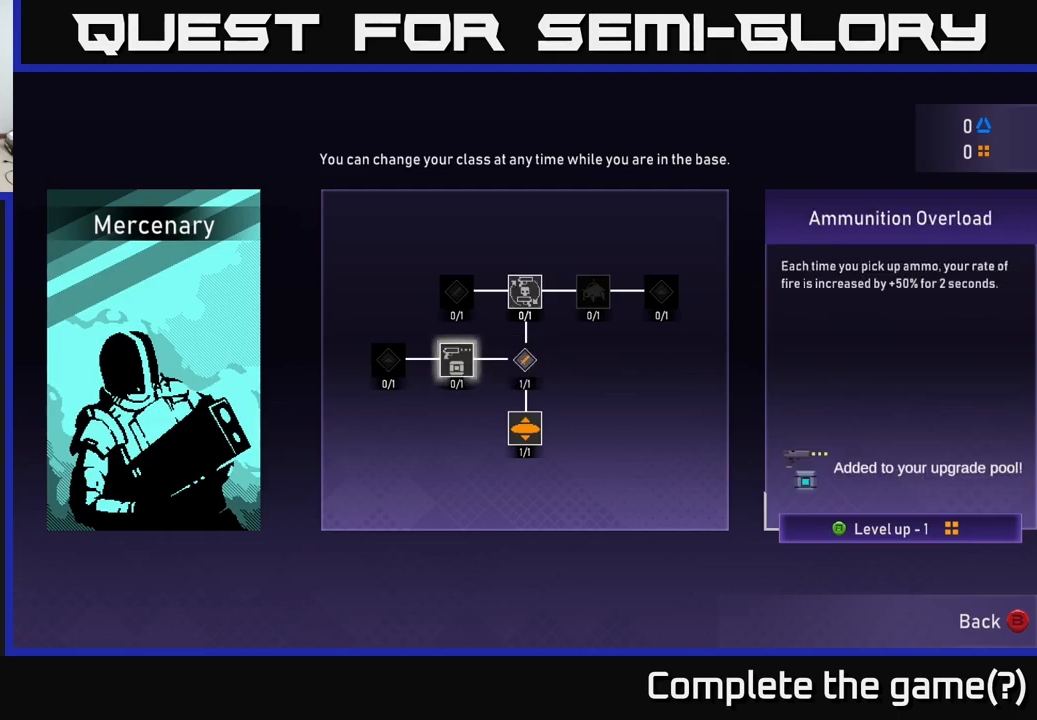
{"buttons": [], "left_stick": "center", "right_stick": "center", "events": []}
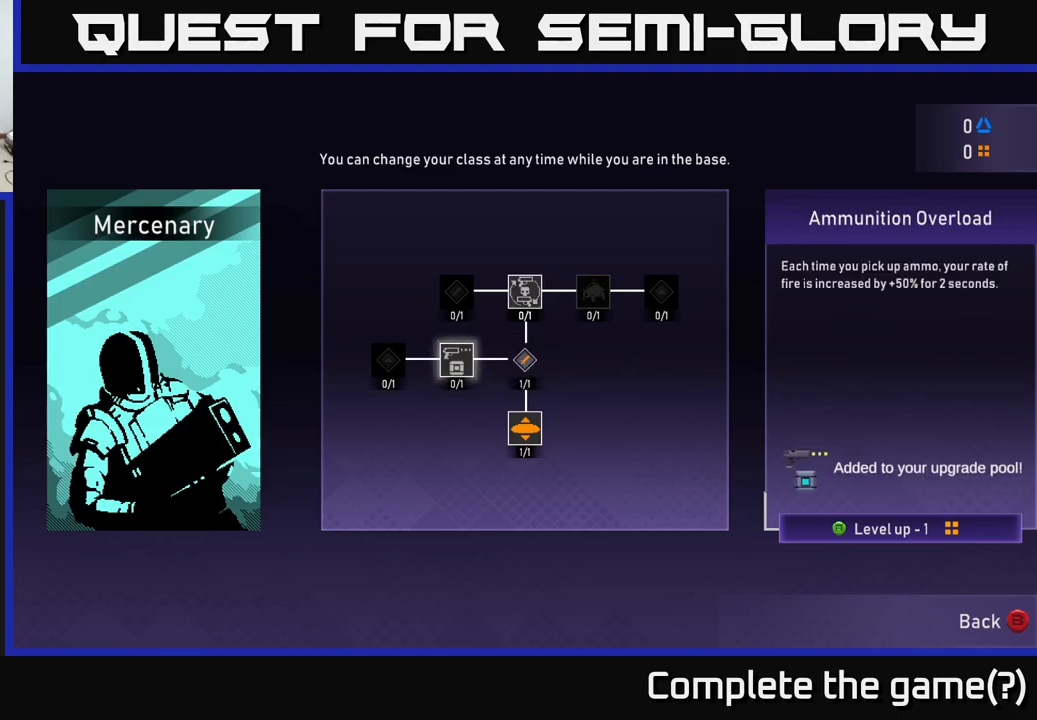
{"buttons": [], "left_stick": "center", "right_stick": "center", "events": []}
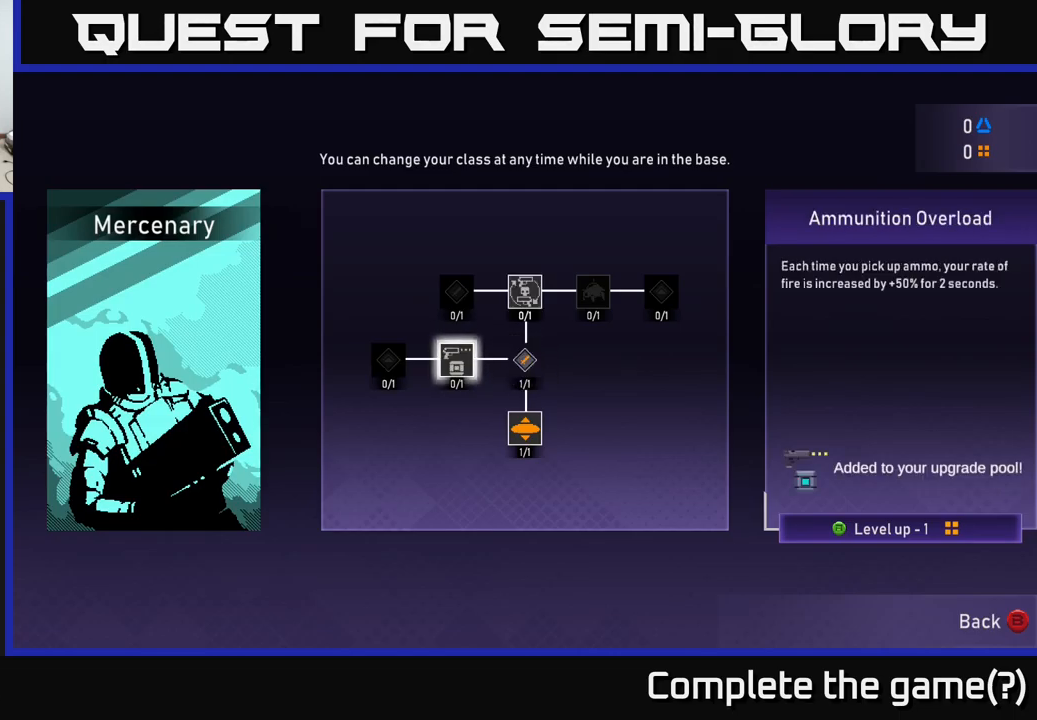
{"buttons": [], "left_stick": "center", "right_stick": "center", "events": [[83, "DPAD_RIGHT", "down"], [150, "DPAD_RIGHT", "up"]]}